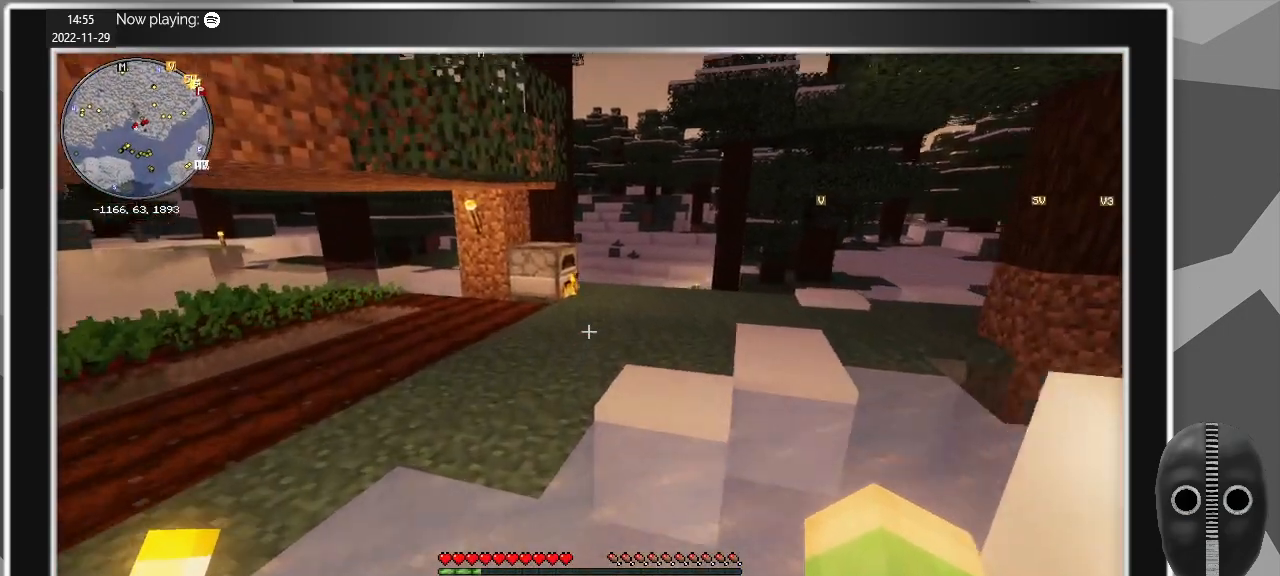
Gameplay with keyboard and mouse; each line is a JSON object with the keys and mouse buttons held at the frame after it. "events" lists presses ("down") and releases ("up") of "a", "alt", "c", "caps_lock", "ctrl", "d", "e", "escape", "f", "q", "r", "s", "shift", "space", "t", "tab", "v", "w", "x", "z", "mouse_left", "mouse_middle", "mouse_right", "mouse_mb4", "mouse_mb5", "mouse_wheel_up" and "mouse_wheel_down" between this image and that frame as [ms after this image, input, new state], when the widget could be followed in between. "mouse_left", "mouse_middle", "mouse_right", "mouse_mb4", "mouse_mb5", "mouse_wheel_up", "mouse_wheel_down" = the "left", "middle", "right", "mb4", "mb5", "wheel_up", "wheel_down" buttons of the "mouse" list. No other keys are recorded. Fast repeated clicks can show as one long hold. Mouse movement is not recorded.
{"keys": ["w"], "mouse": [], "events": []}
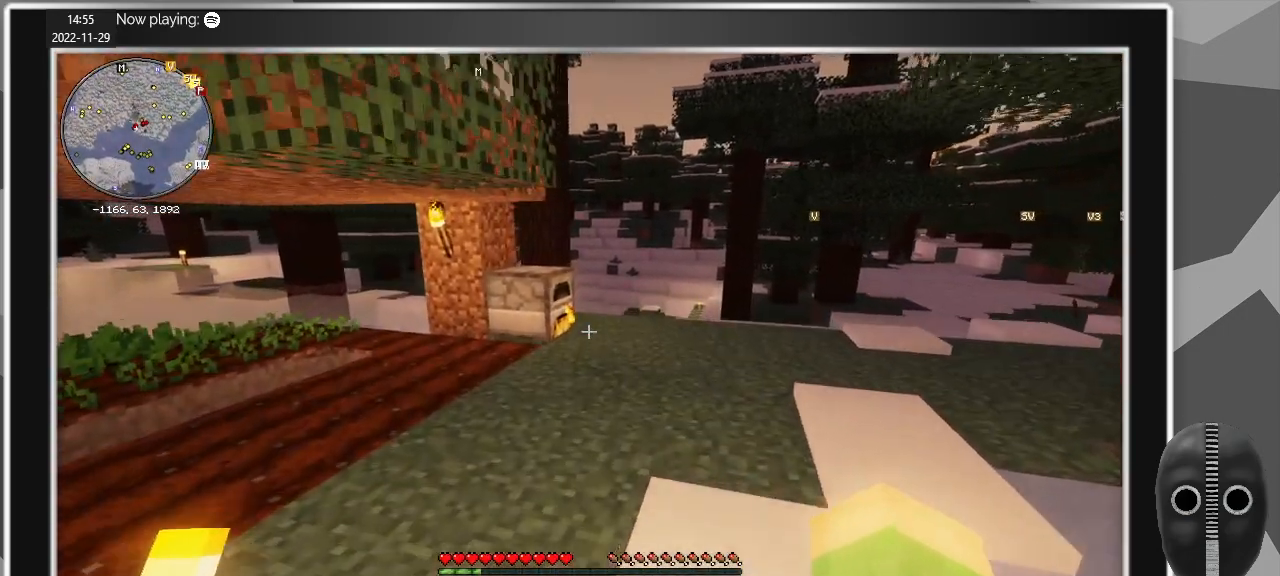
{"keys": ["d", "w"], "mouse": [], "events": [[167, "d", "down"]]}
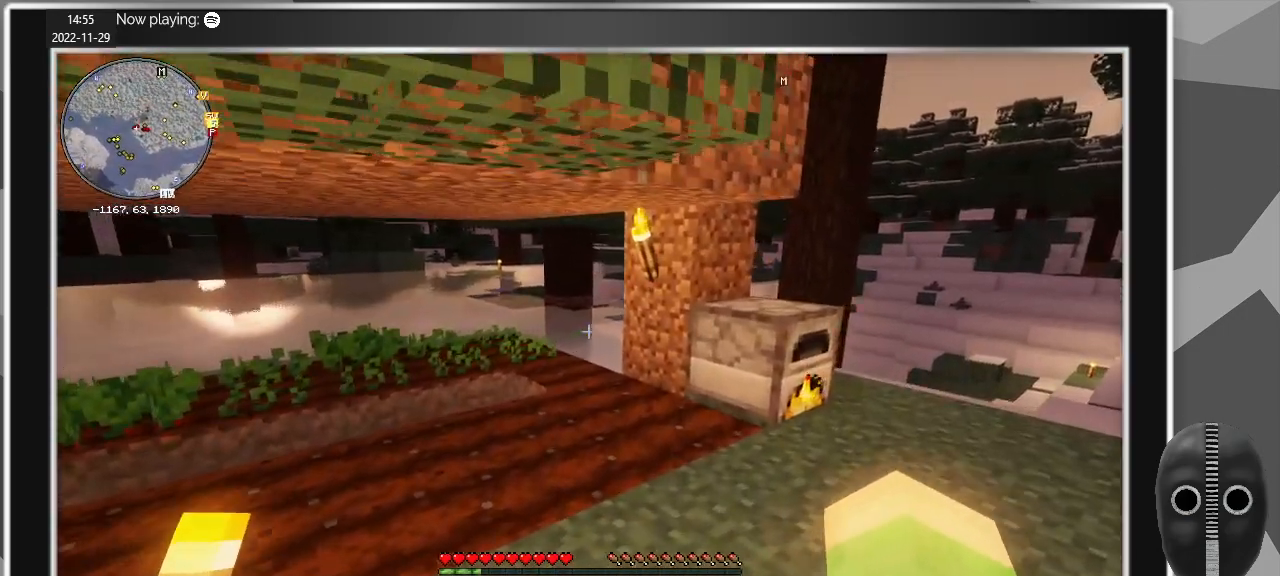
{"keys": ["d"], "mouse": [], "events": [[233, "w", "up"]]}
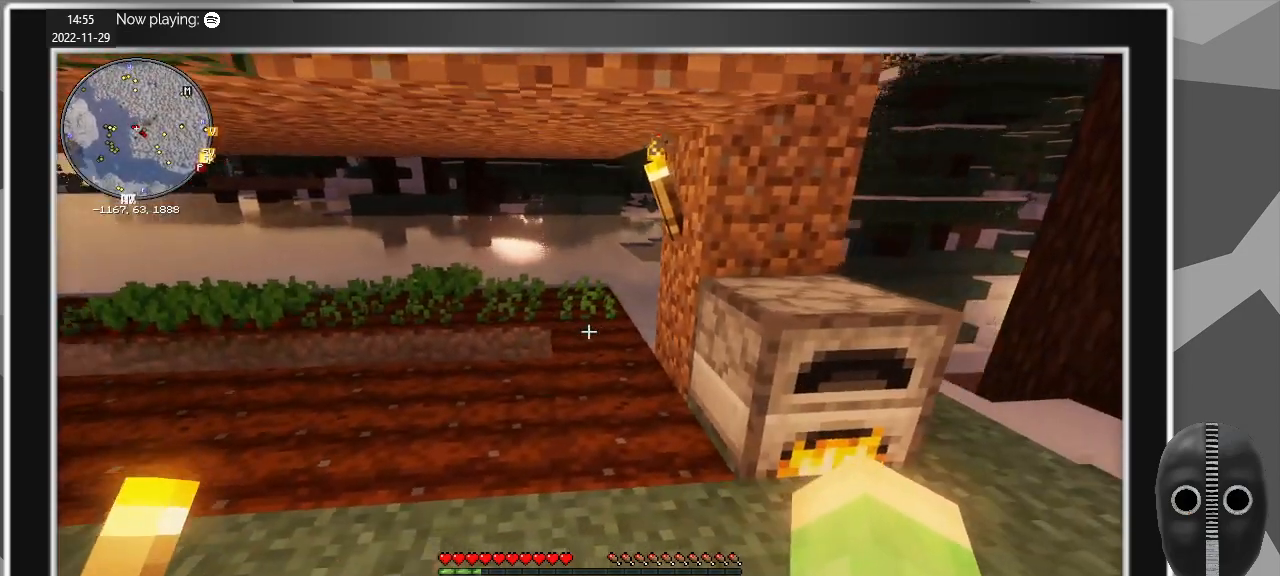
{"keys": [], "mouse": [], "events": [[17, "d", "up"]]}
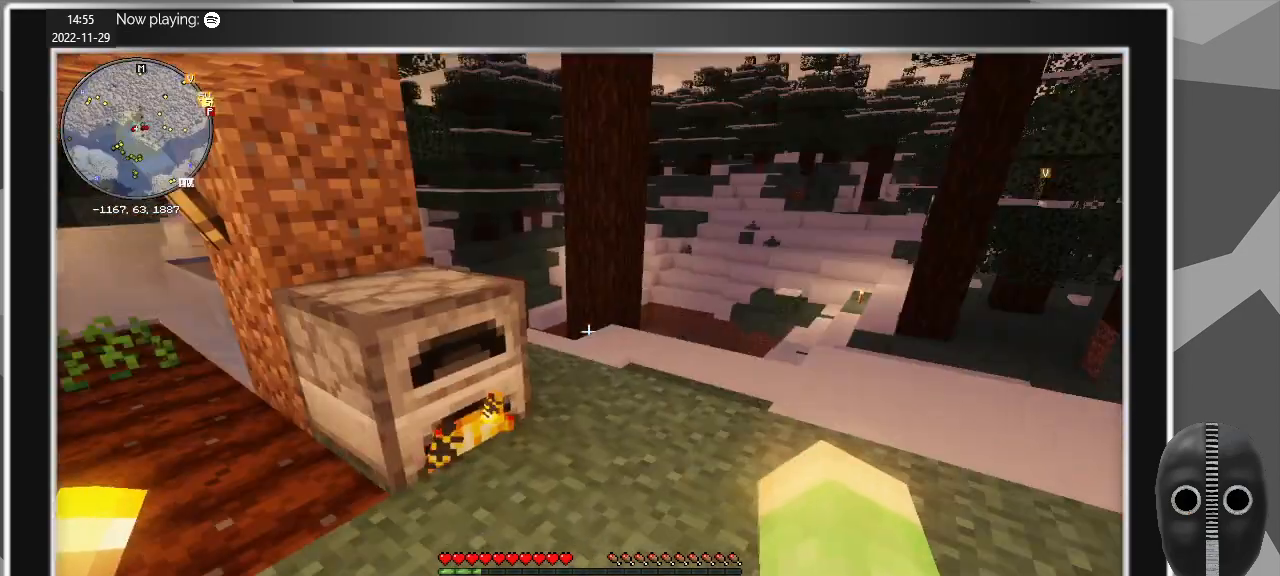
{"keys": ["w"], "mouse": [], "events": [[167, "w", "down"]]}
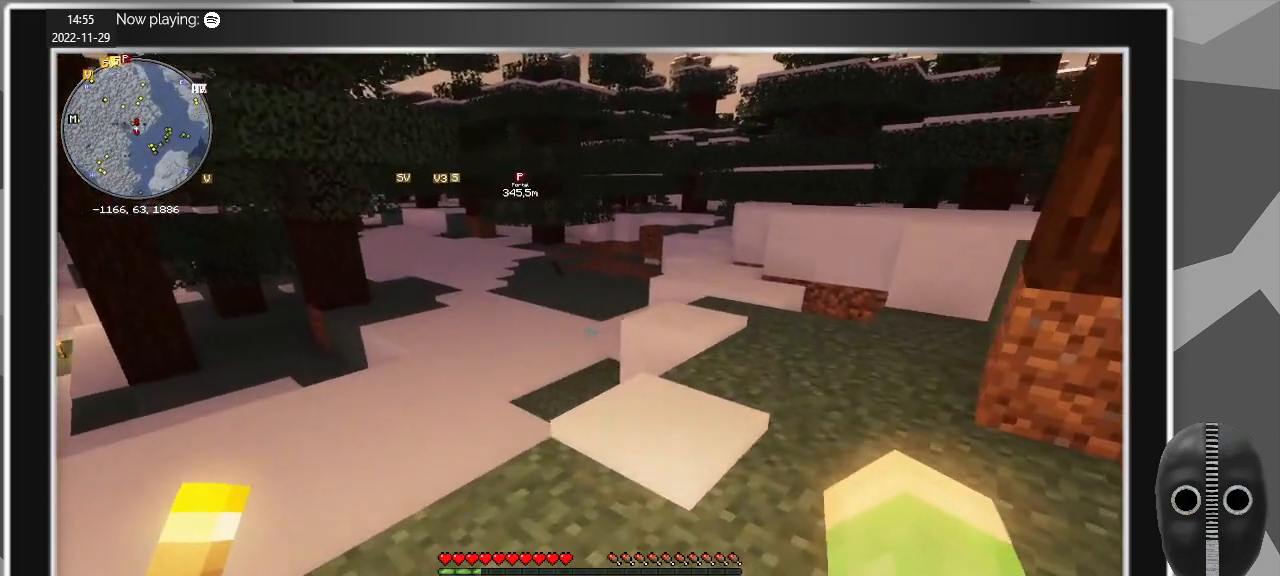
{"keys": ["w"], "mouse": [], "events": []}
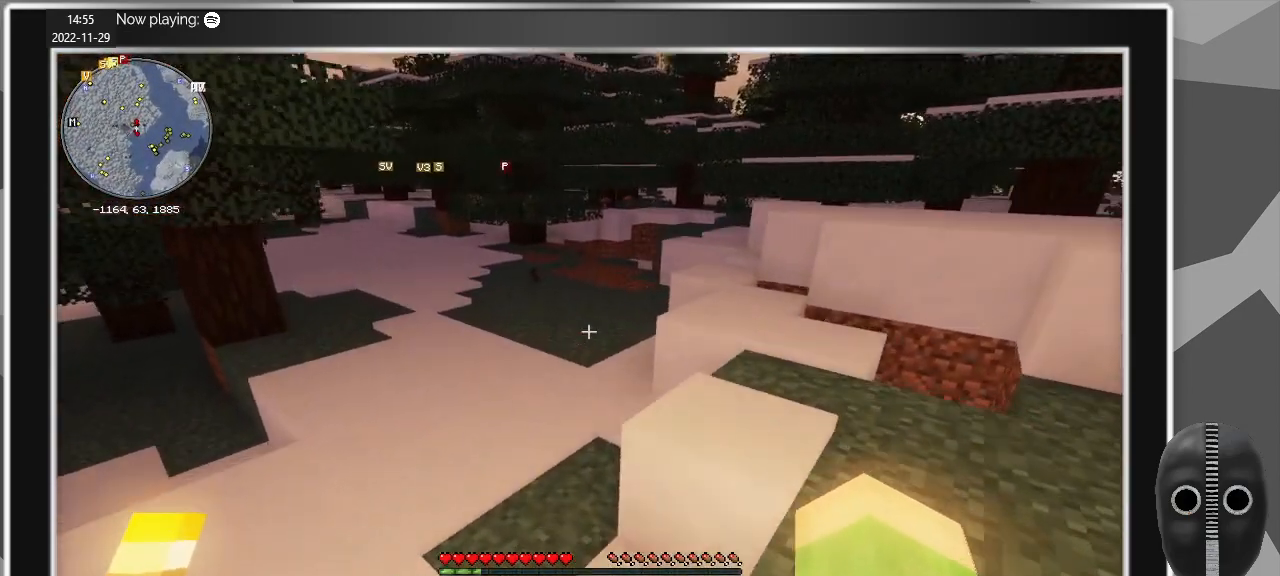
{"keys": ["w"], "mouse": [], "events": [[17, "d", "down"], [150, "d", "up"]]}
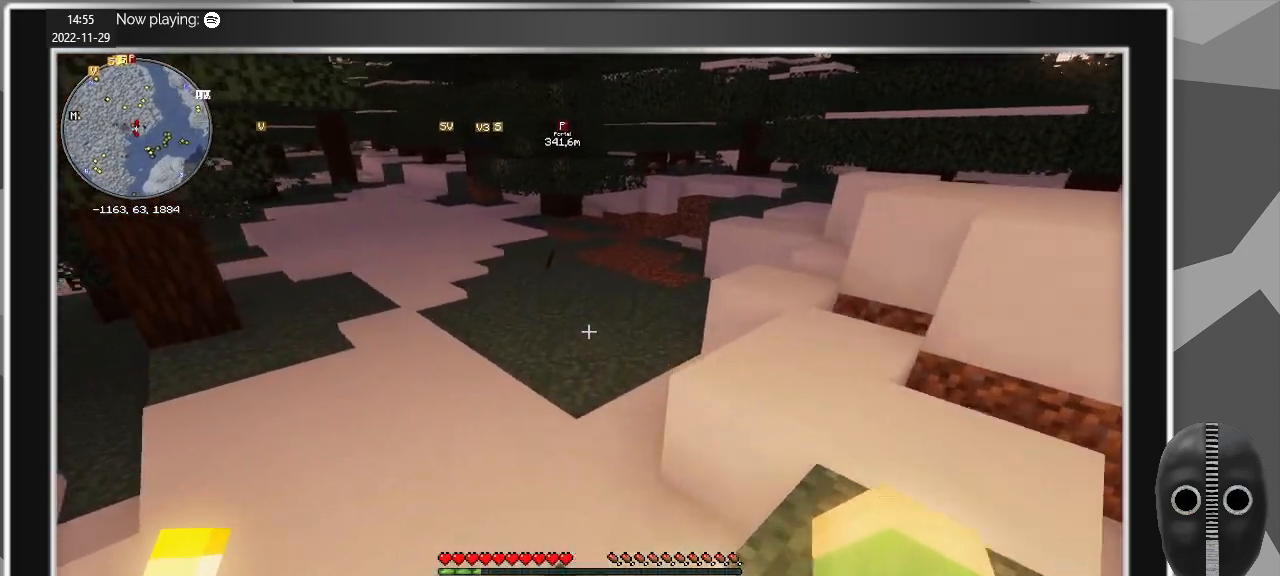
{"keys": ["w"], "mouse": [], "events": []}
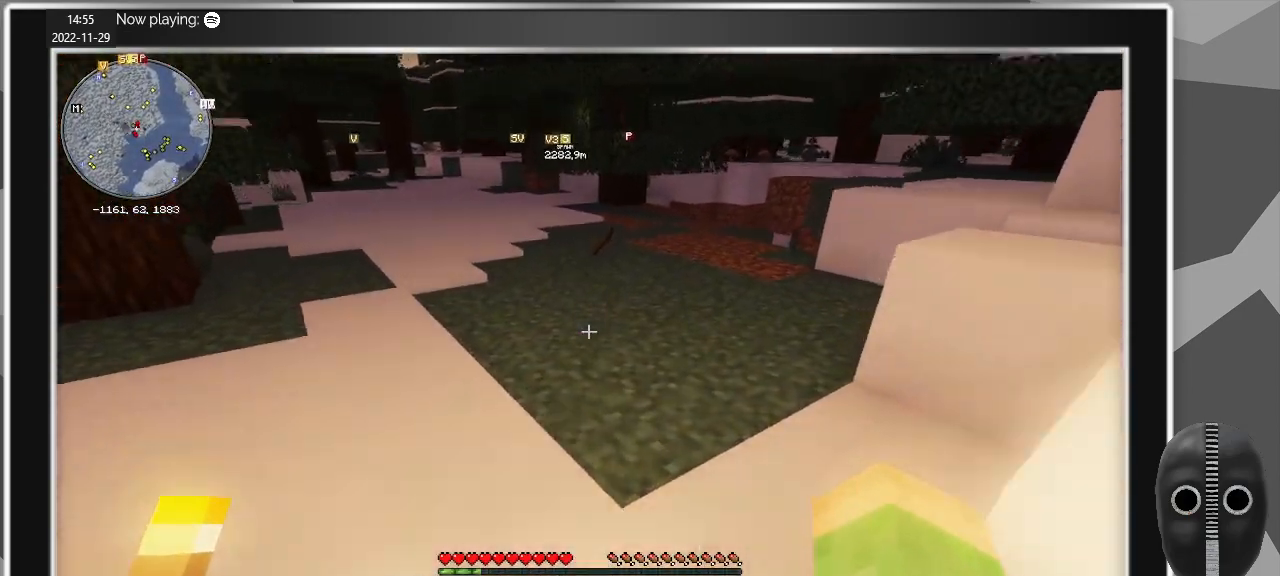
{"keys": ["w"], "mouse": [], "events": []}
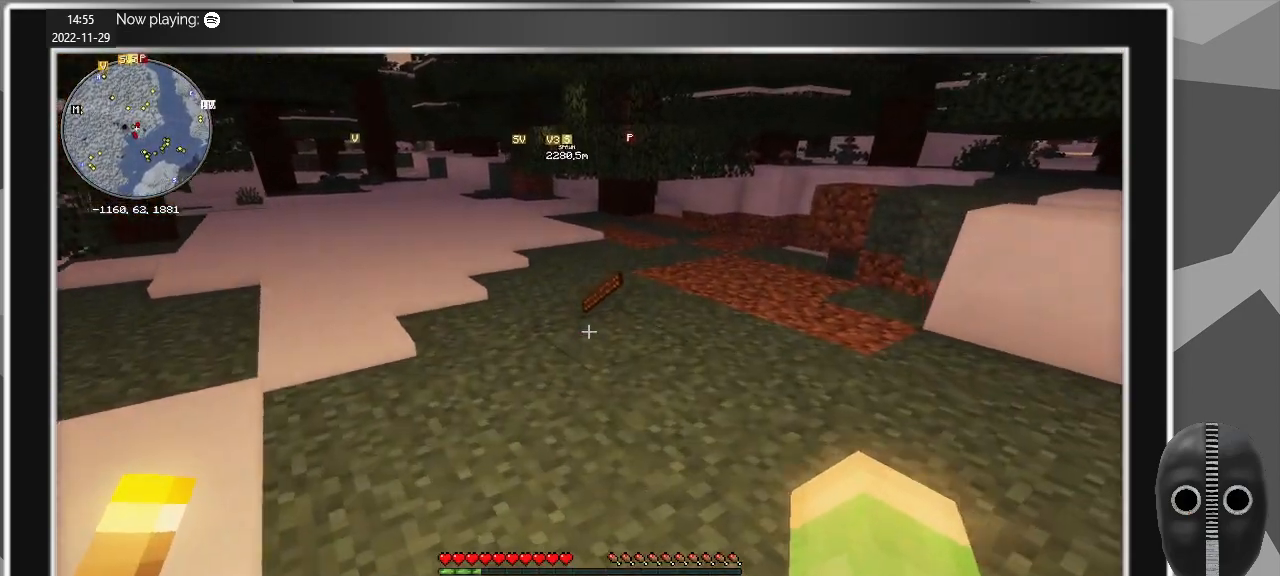
{"keys": ["w"], "mouse": [], "events": []}
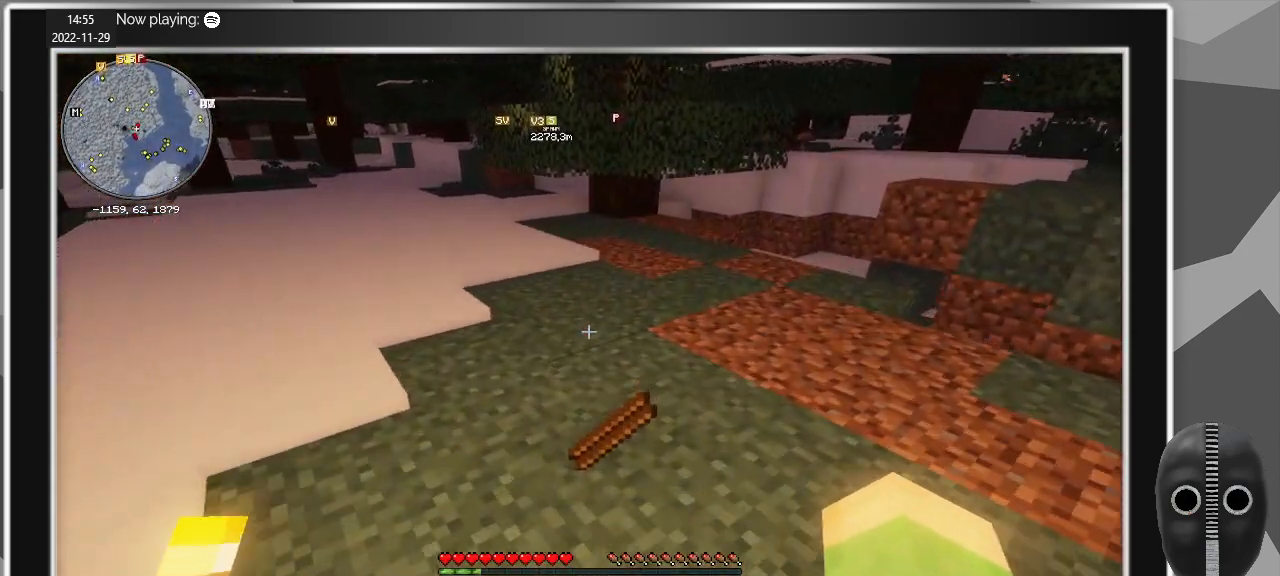
{"keys": ["a", "w"], "mouse": [], "events": [[450, "a", "down"]]}
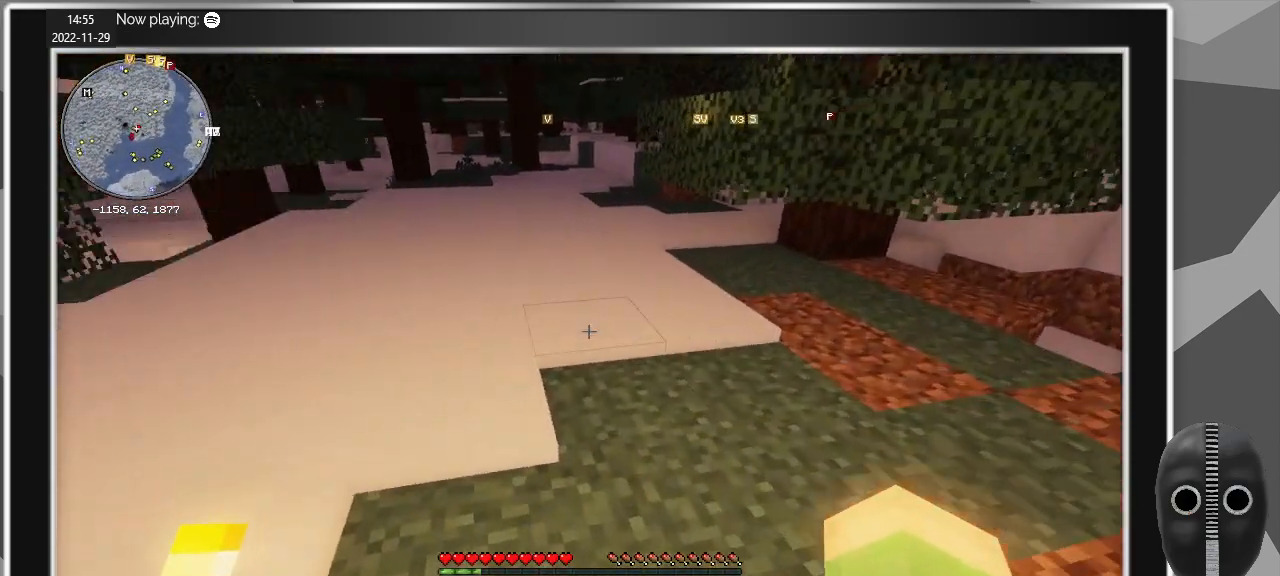
{"keys": ["w"], "mouse": [], "events": [[83, "a", "up"]]}
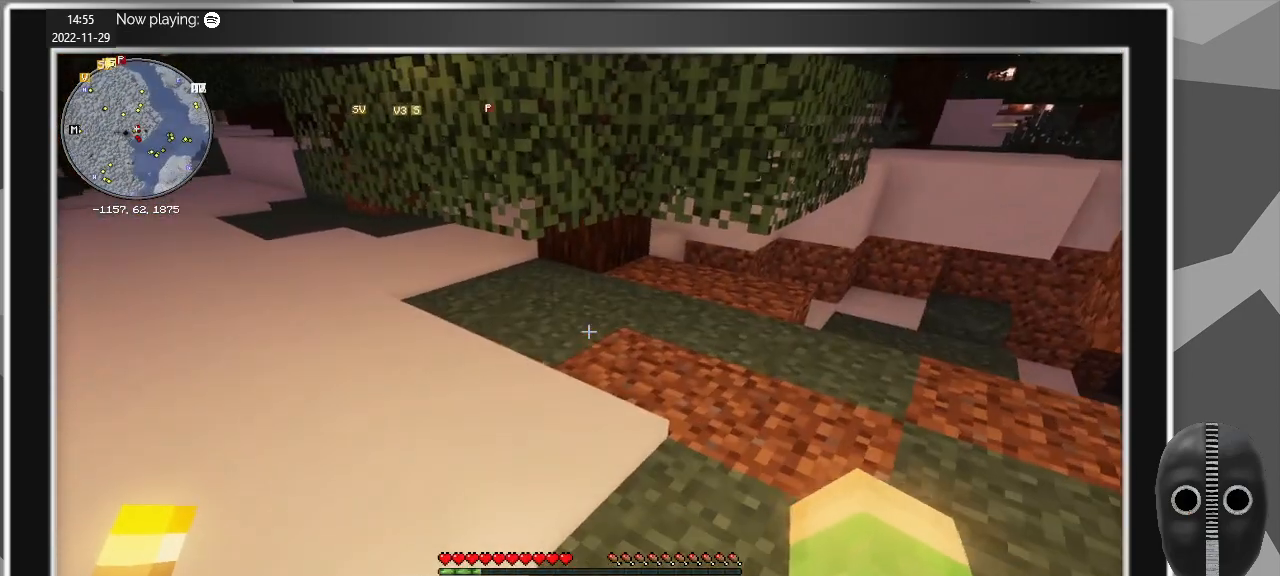
{"keys": ["d", "w"], "mouse": [], "events": [[383, "d", "down"]]}
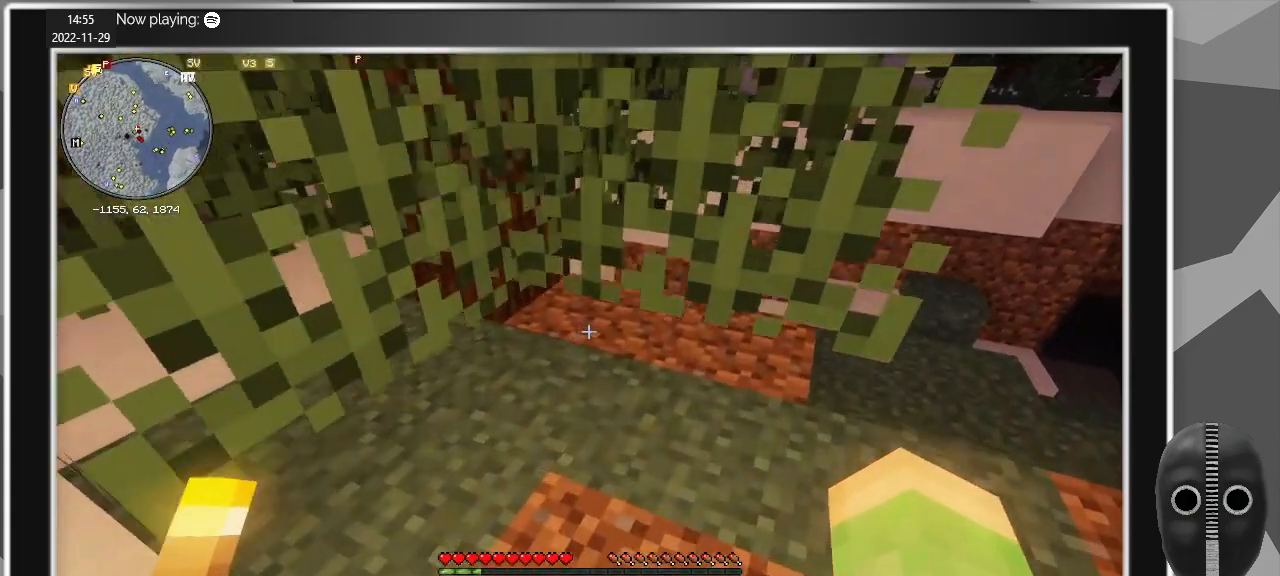
{"keys": ["d", "w"], "mouse": [], "events": [[67, "w", "up"], [300, "w", "down"]]}
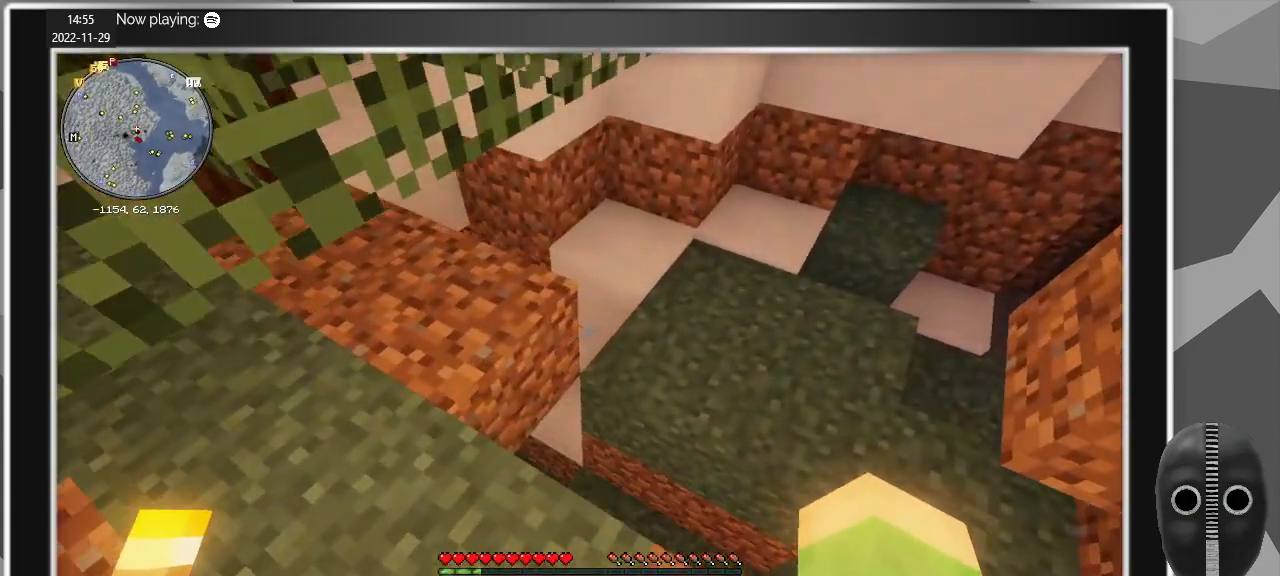
{"keys": ["d"], "mouse": [], "events": [[417, "w", "up"]]}
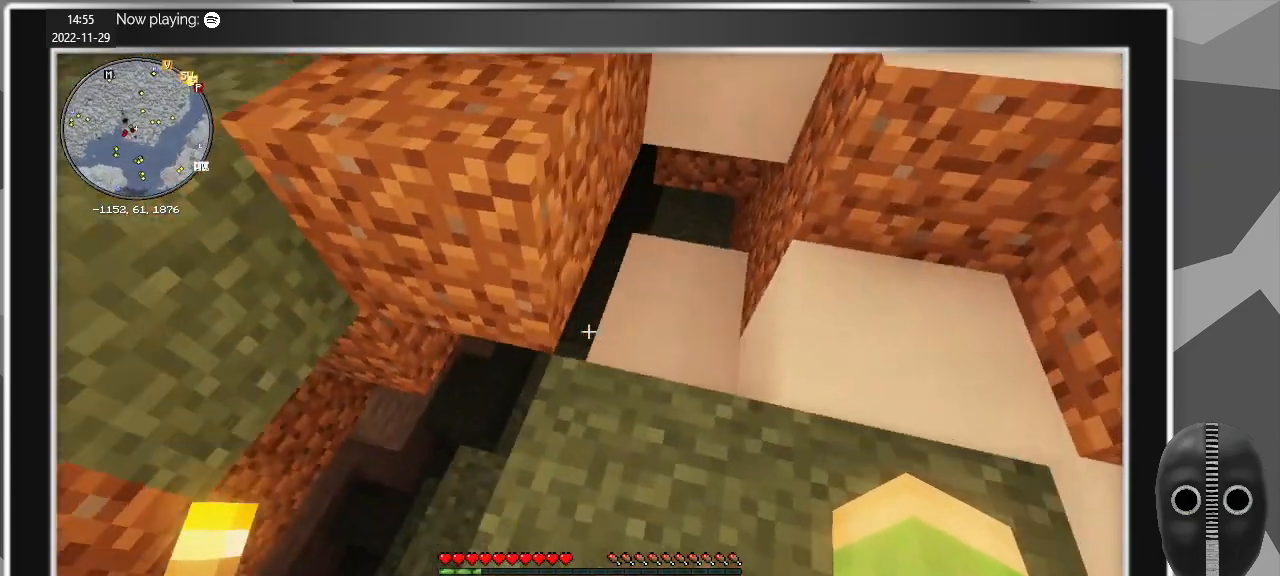
{"keys": ["w"], "mouse": [], "events": [[100, "d", "up"], [283, "w", "down"]]}
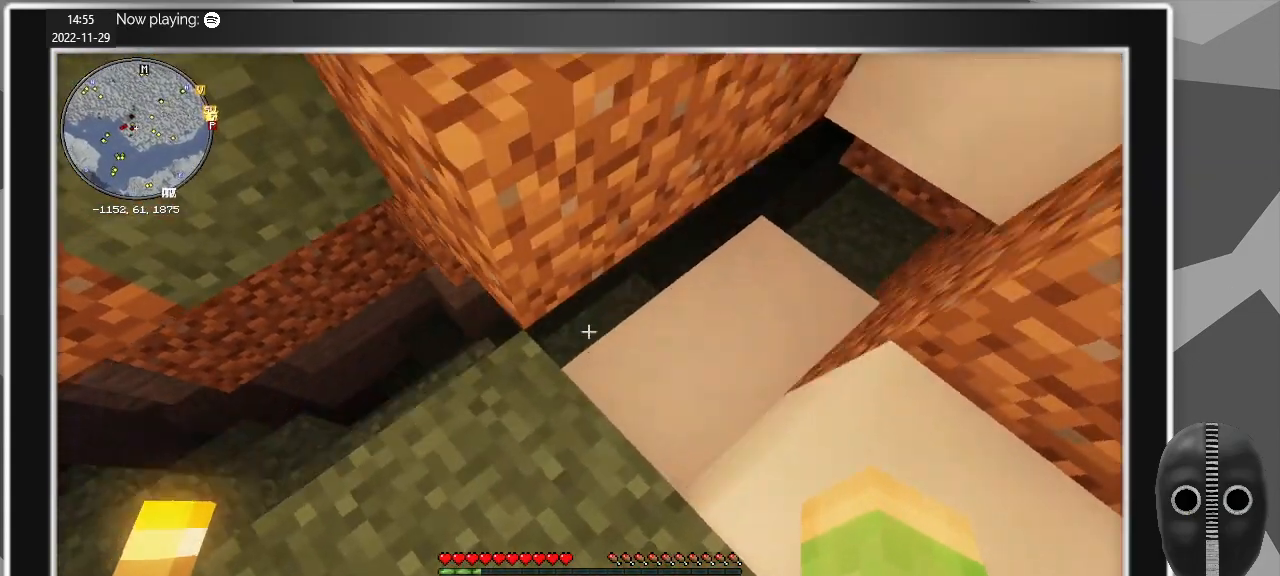
{"keys": [], "mouse": [], "events": [[167, "w", "up"]]}
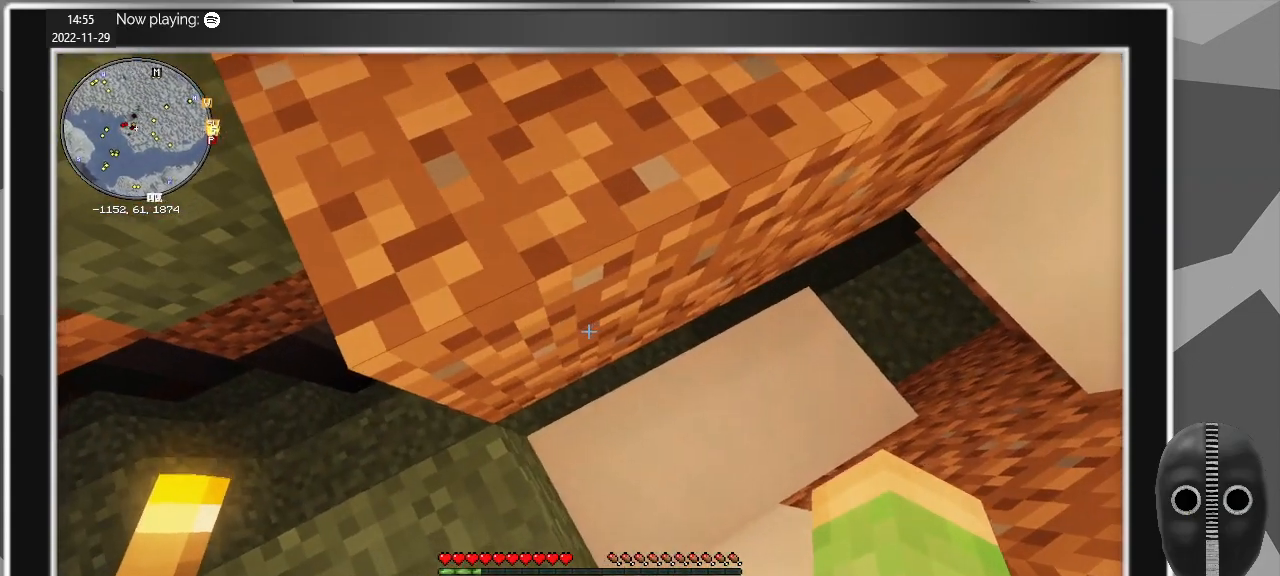
{"keys": [], "mouse": [], "events": [[133, "a", "down"], [317, "a", "up"]]}
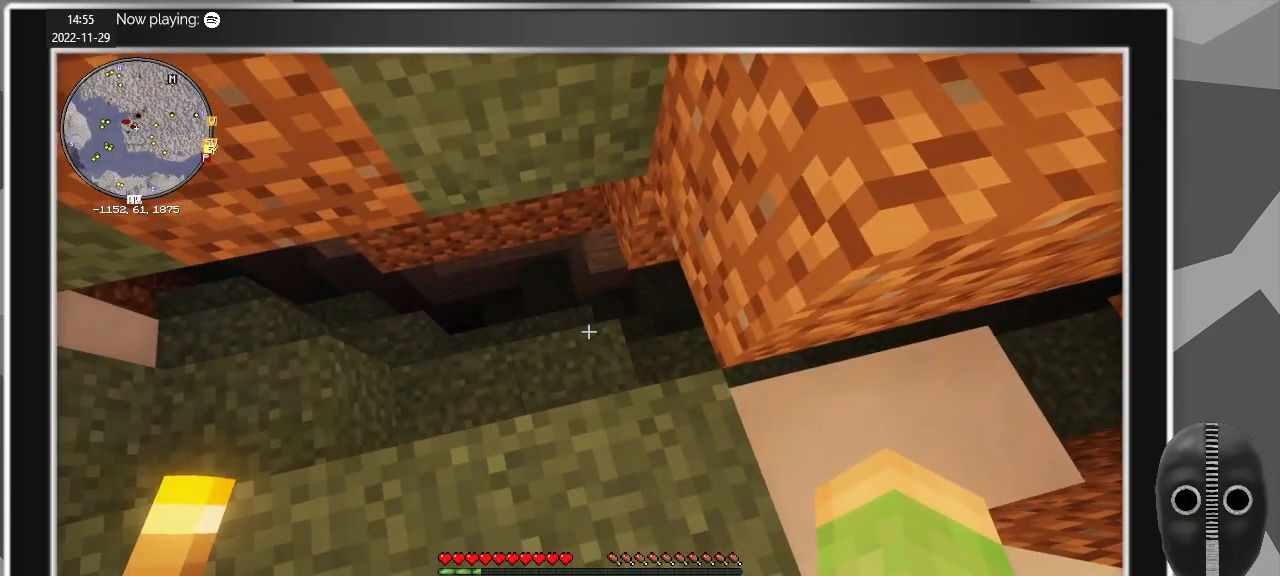
{"keys": ["a"], "mouse": [], "events": [[383, "a", "down"]]}
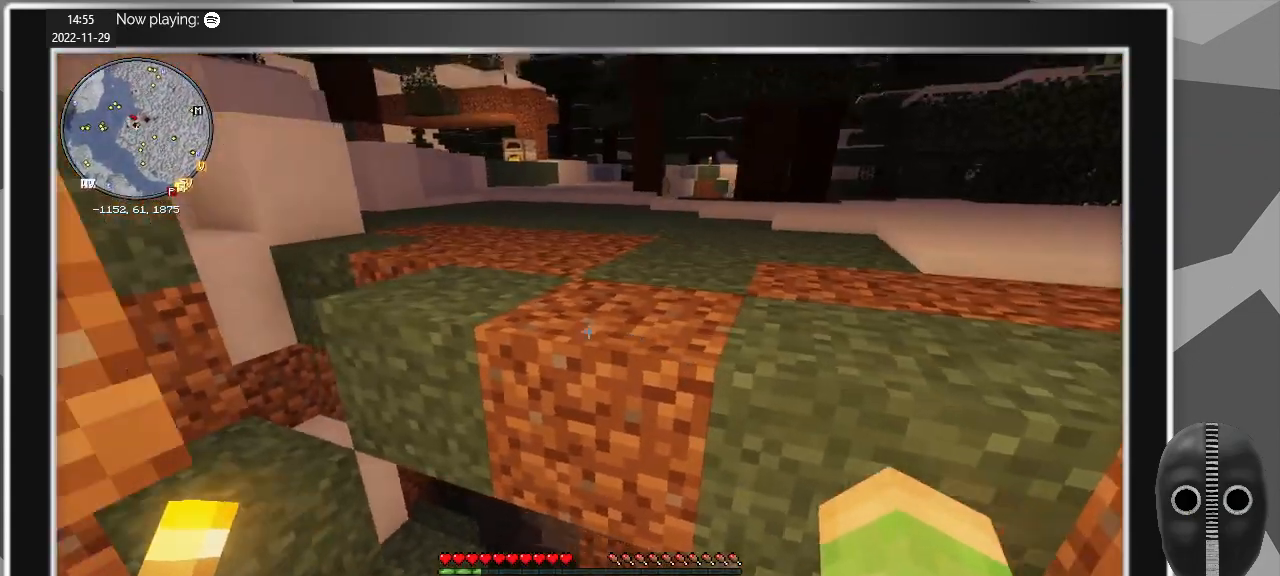
{"keys": ["w"], "mouse": [], "events": [[167, "a", "up"], [500, "w", "down"]]}
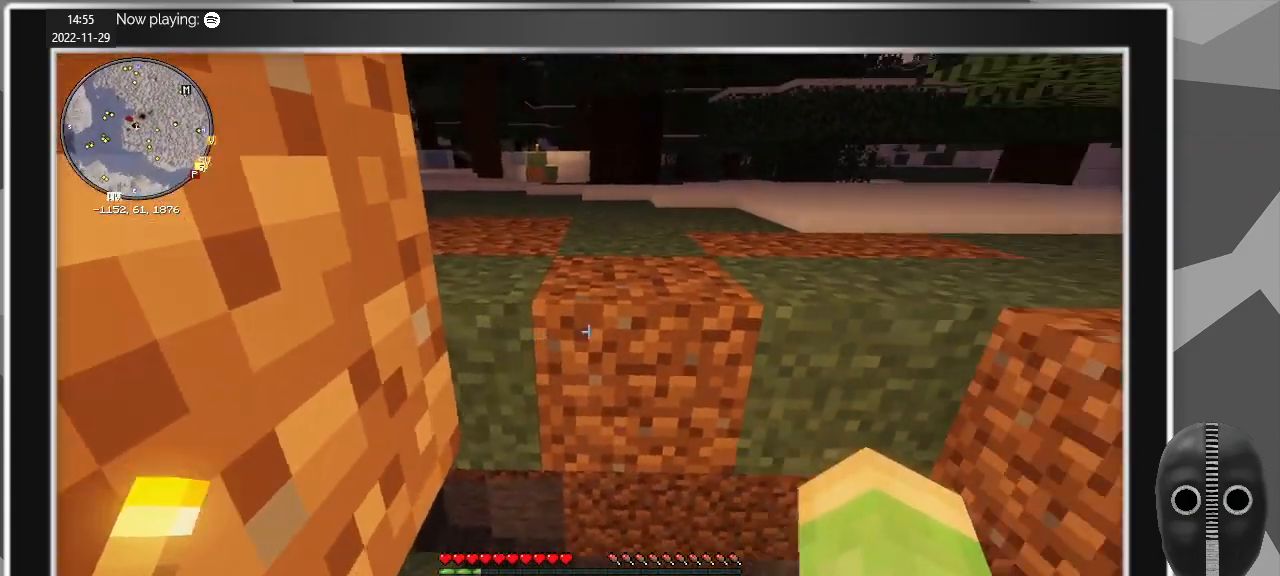
{"keys": ["w"], "mouse": [], "events": [[233, "space", "down"], [317, "space", "up"]]}
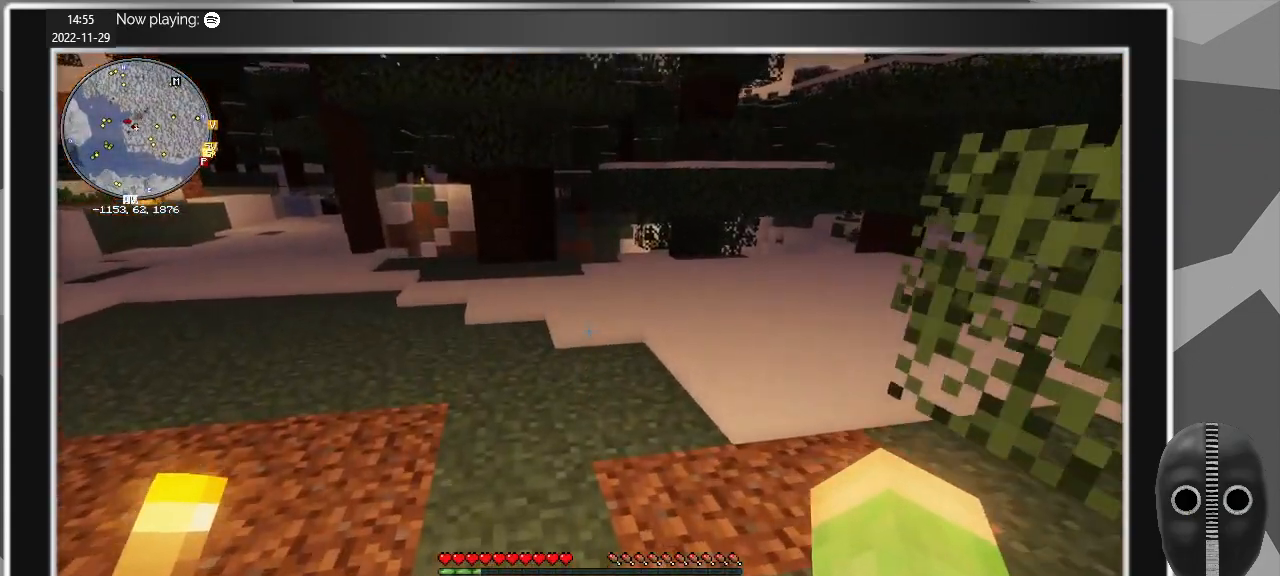
{"keys": ["a", "w"], "mouse": [], "events": [[17, "a", "down"]]}
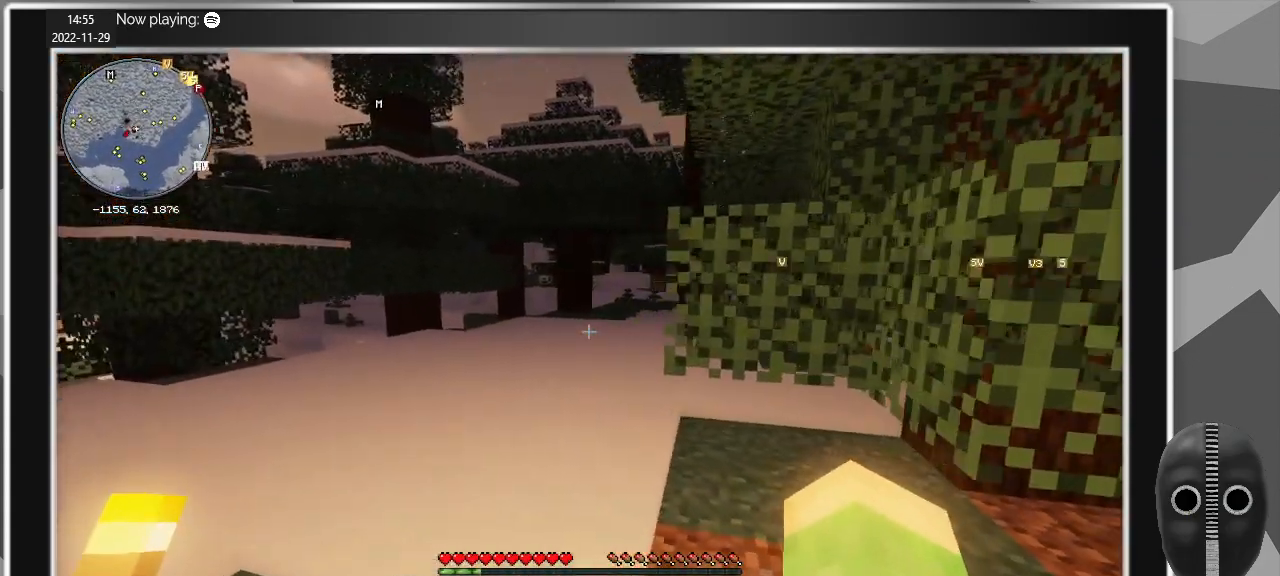
{"keys": ["a", "w"], "mouse": [], "events": []}
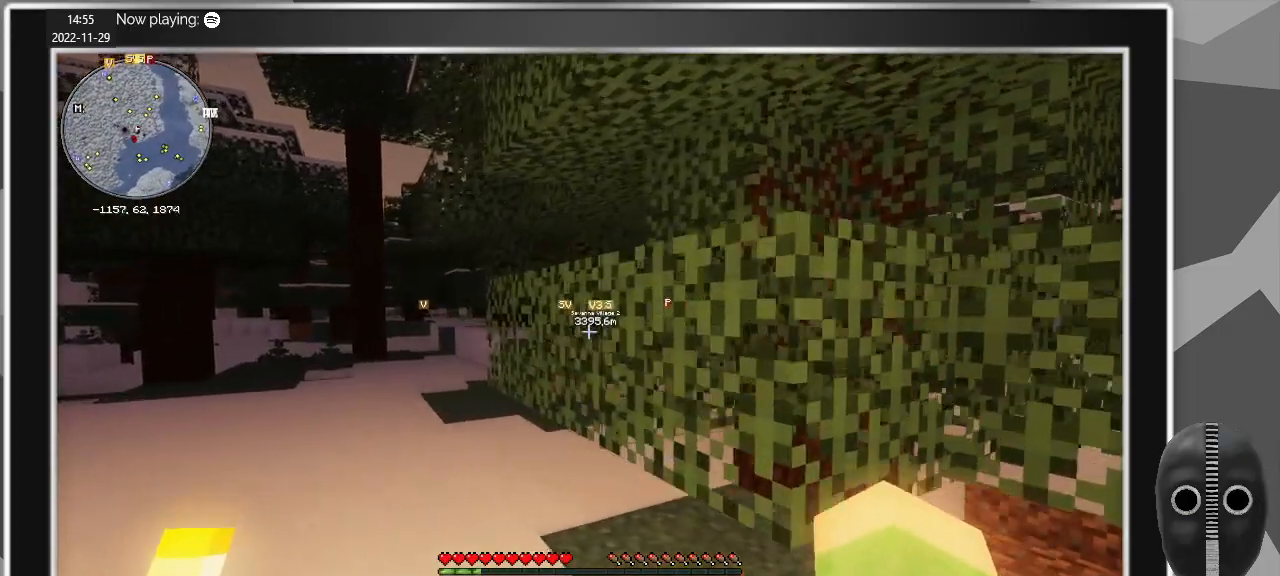
{"keys": ["a", "w"], "mouse": [], "events": []}
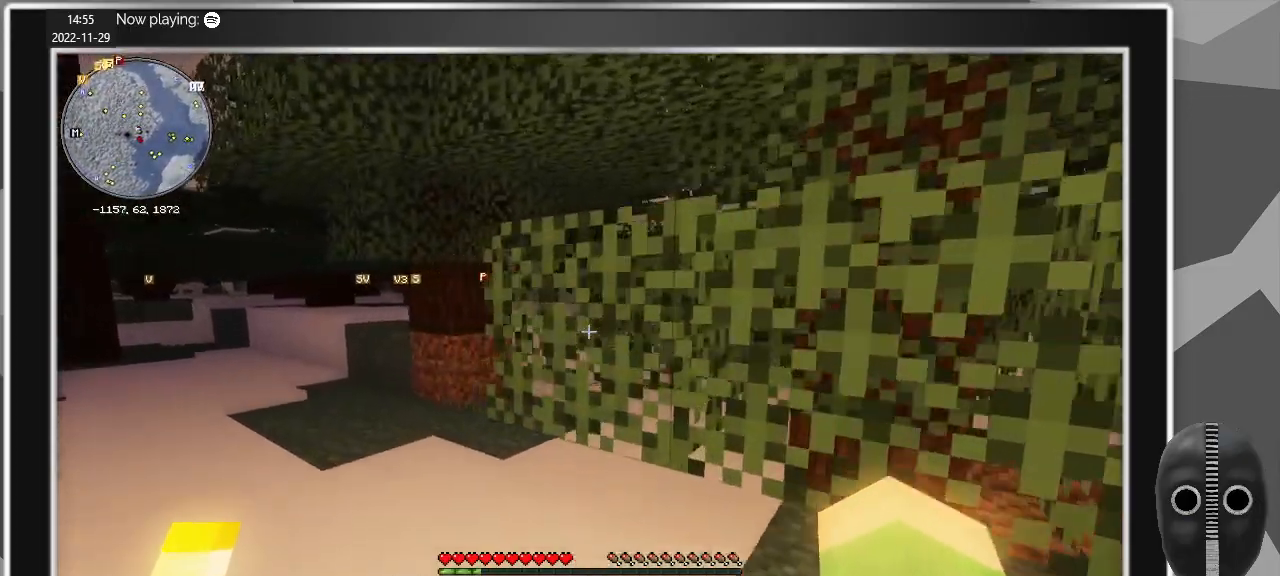
{"keys": ["a", "w"], "mouse": [], "events": []}
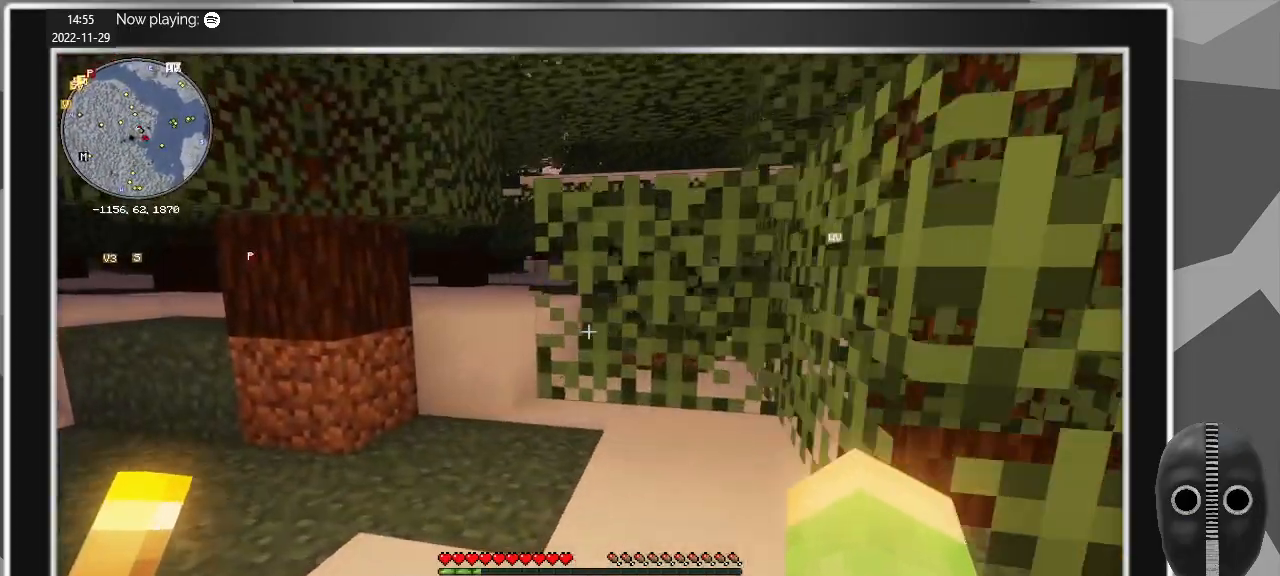
{"keys": ["w"], "mouse": [], "events": [[217, "a", "up"]]}
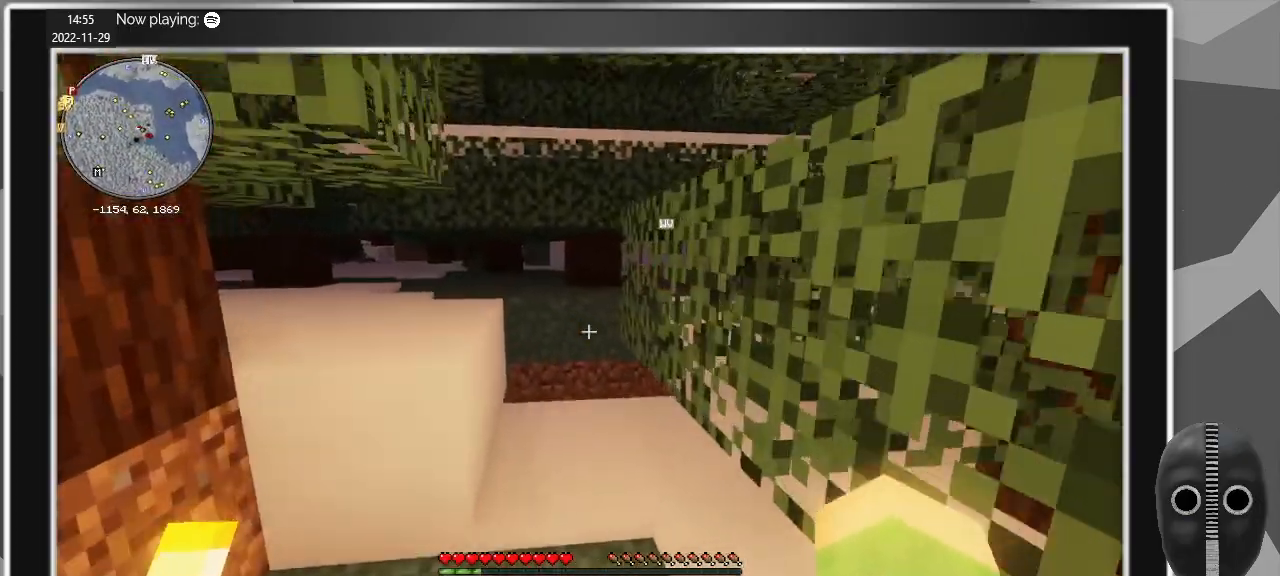
{"keys": ["a", "w"], "mouse": [], "events": [[317, "a", "down"]]}